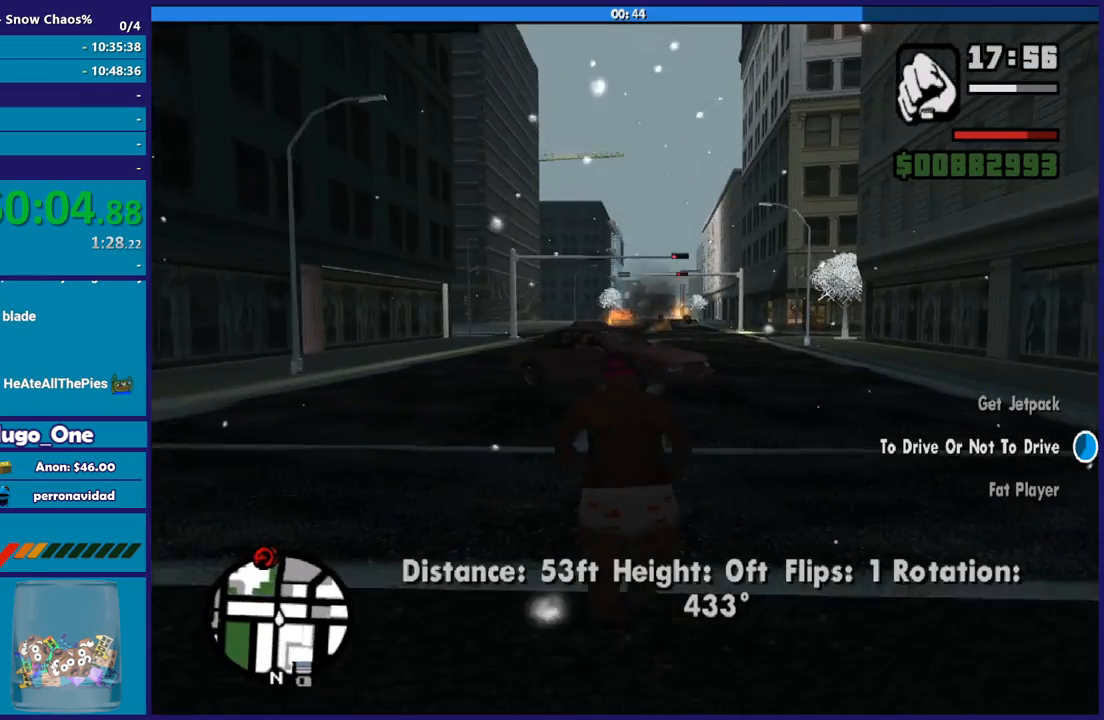
Gameplay with a controller (Xbox layout); each line is a JSON object with the inputs held at the frame after it. "button_events" lists button changes between this image and that frame as [ms after this image, input, new state], when the widget could be followed in between (sticks are given only as held states). This document gives stick clicks only as held states, not as events.
{"buttons": [], "left_stick": "up-right", "right_stick": "center", "button_events": [[67, "A", "up"], [167, "A", "down"], [267, "A", "up"], [367, "A", "down"], [468, "A", "up"]]}
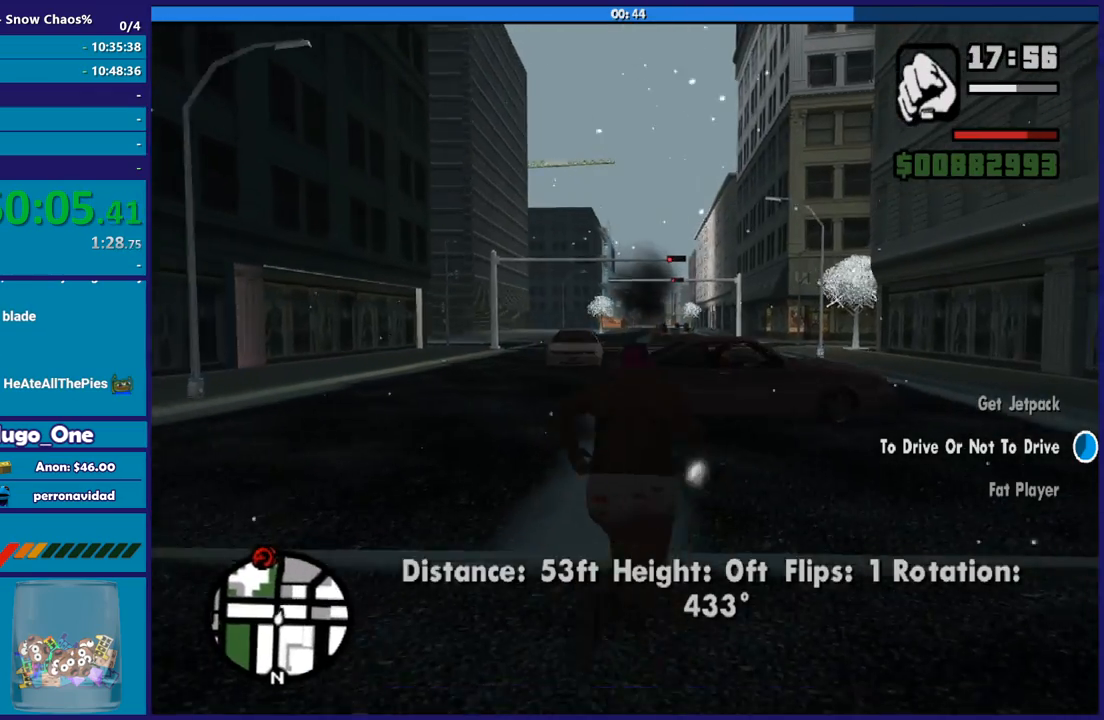
{"buttons": ["A"], "left_stick": "up-left", "right_stick": "center", "button_events": [[33, "A", "down"], [133, "A", "up"], [200, "A", "down"], [334, "A", "up"], [434, "A", "down"]]}
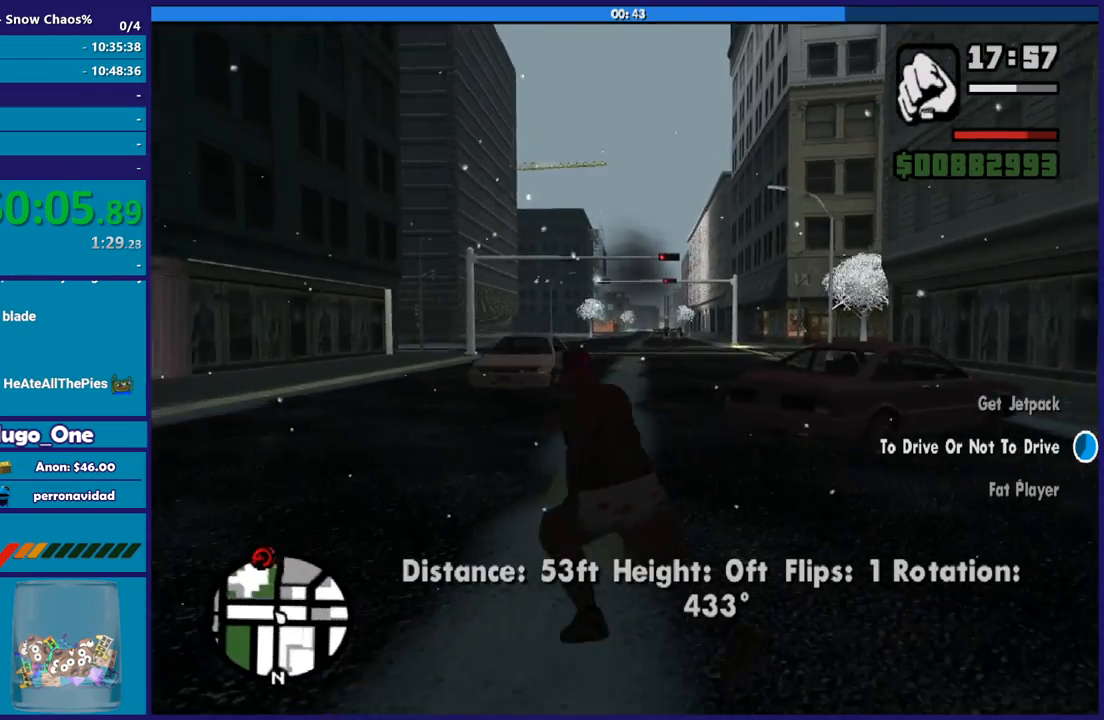
{"buttons": ["A"], "left_stick": "up-left", "right_stick": "center", "button_events": [[34, "A", "up"], [134, "A", "down"], [201, "A", "up"], [334, "A", "down"], [434, "A", "up"], [501, "A", "down"]]}
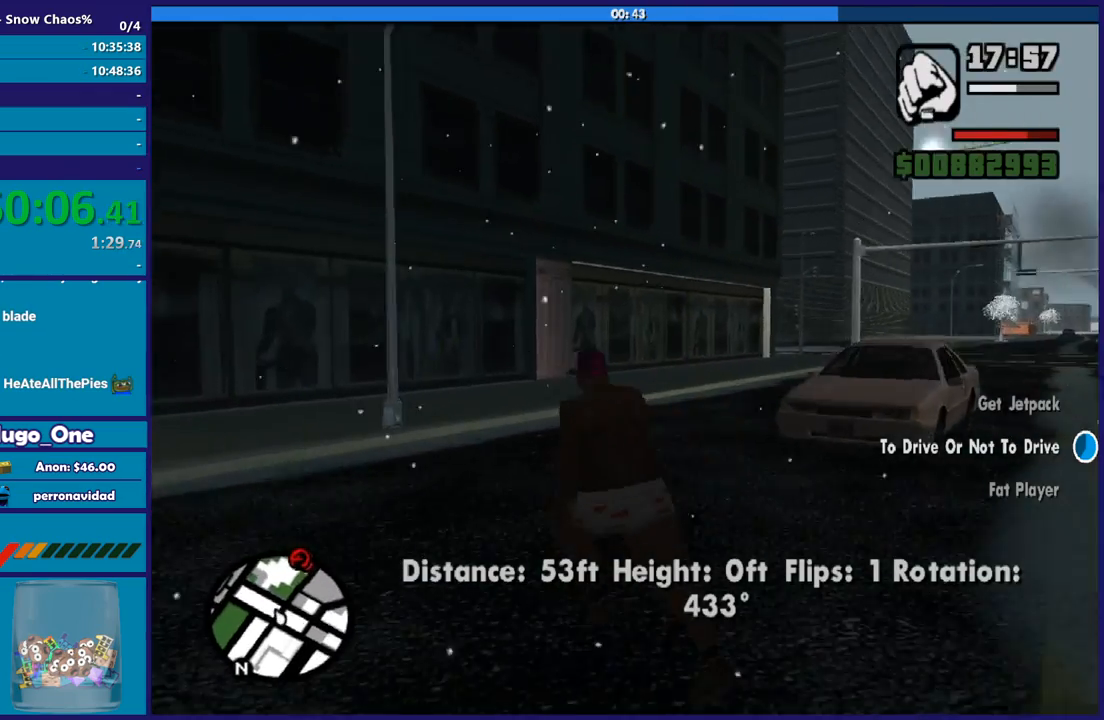
{"buttons": [], "left_stick": "up-right", "right_stick": "center", "button_events": [[133, "A", "up"], [334, "Y", "down"], [434, "Y", "up"]]}
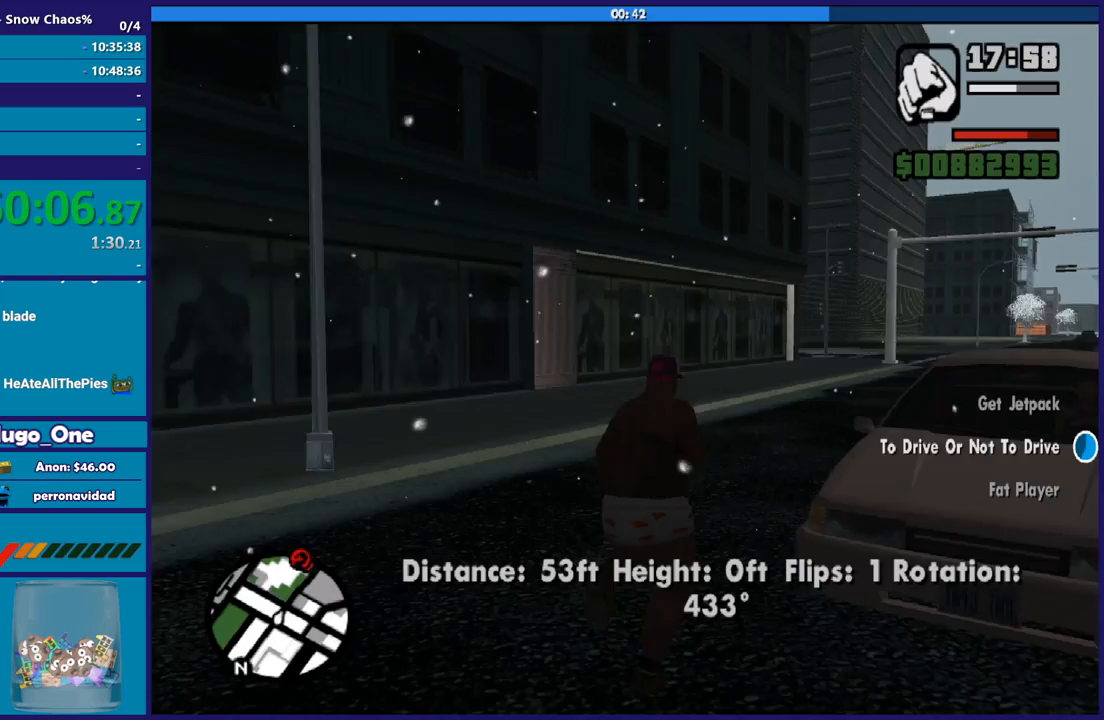
{"buttons": ["Y"], "left_stick": "center", "right_stick": "center", "button_events": [[34, "Y", "down"], [134, "Y", "up"], [201, "Y", "down"], [334, "Y", "up"], [401, "Y", "down"]]}
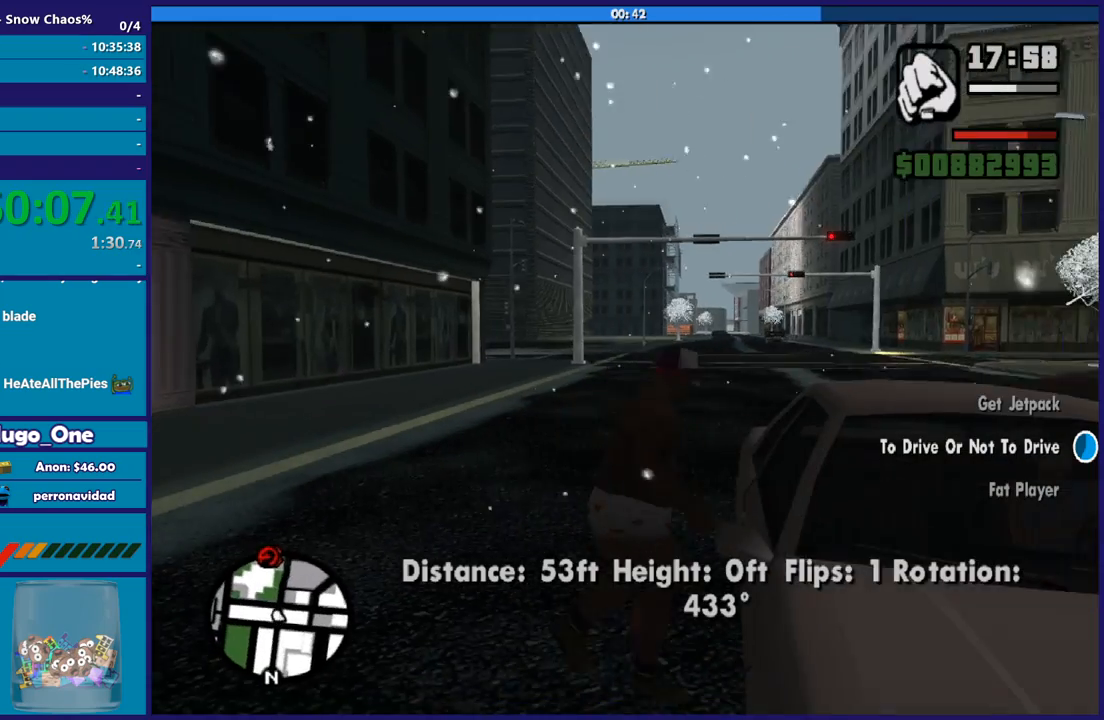
{"buttons": [], "left_stick": "center", "right_stick": "right", "button_events": [[33, "Y", "up"], [100, "Y", "down"], [200, "Y", "up"]]}
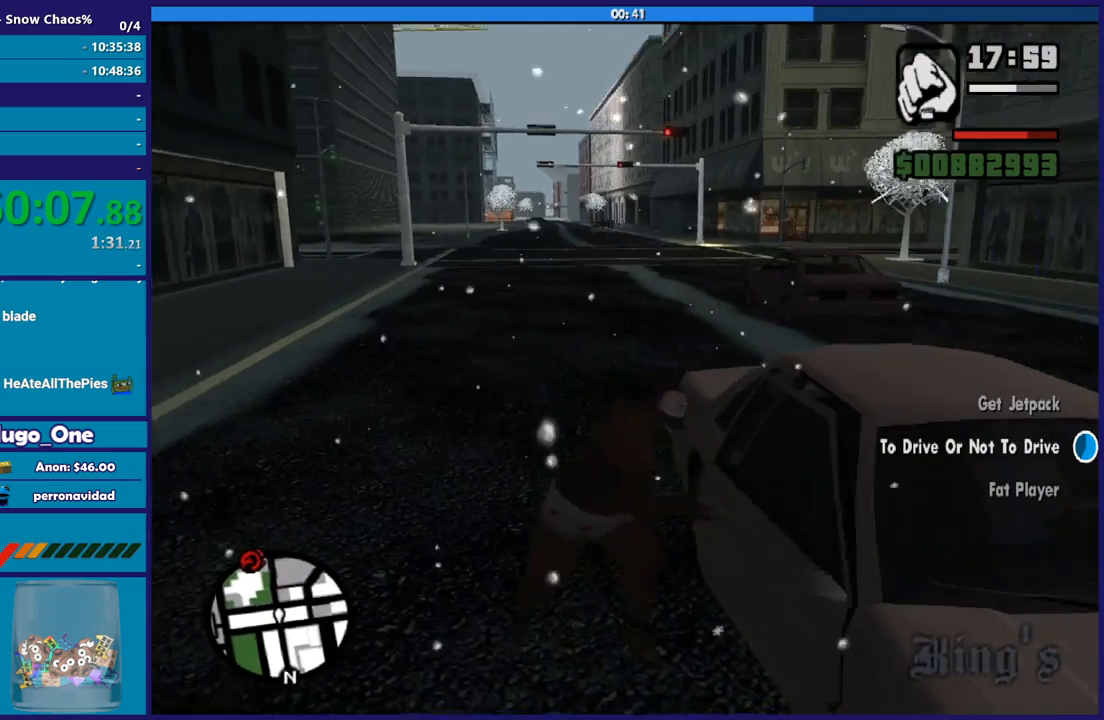
{"buttons": [], "left_stick": "center", "right_stick": "center", "button_events": []}
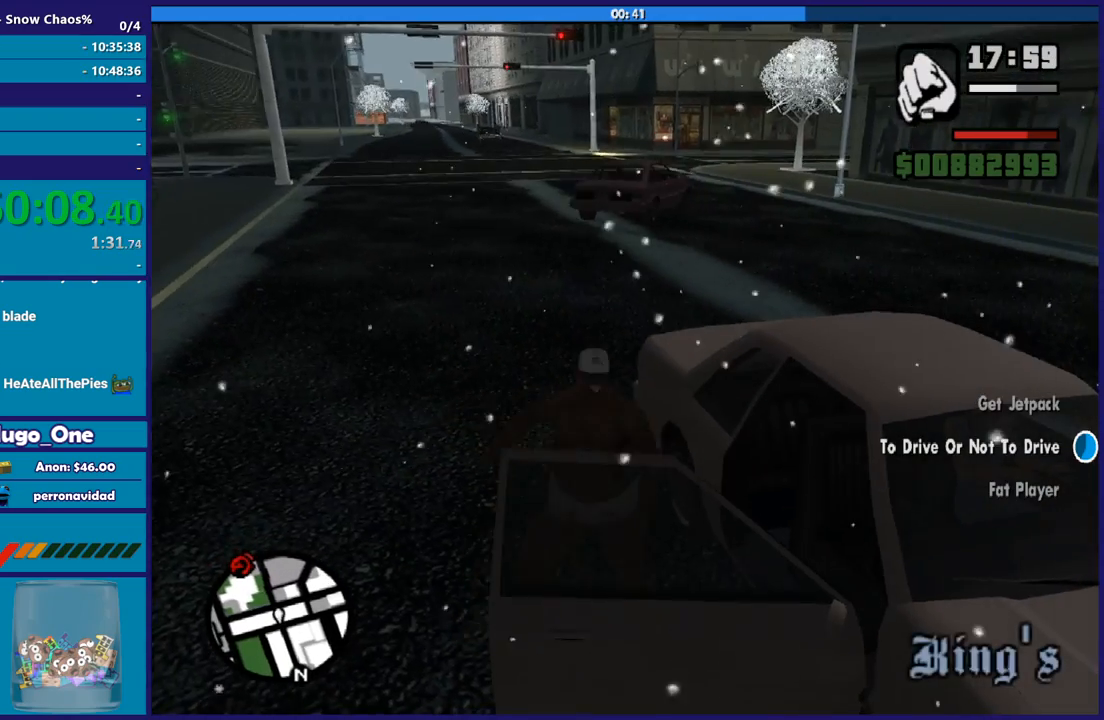
{"buttons": [], "left_stick": "center", "right_stick": "left", "button_events": []}
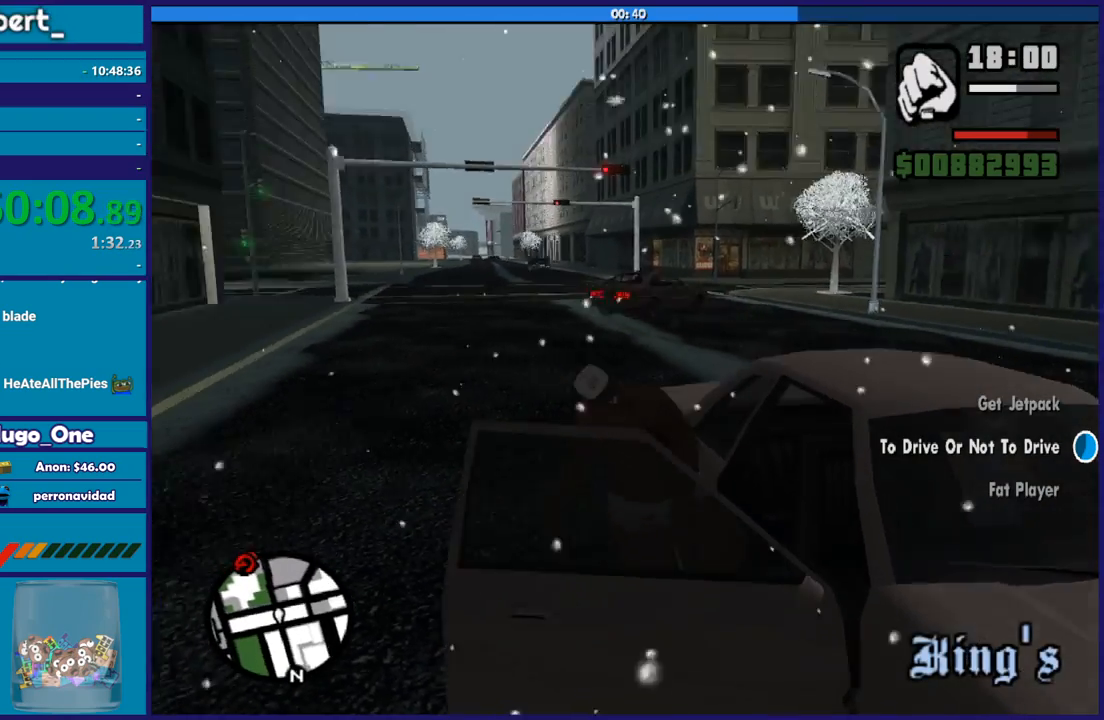
{"buttons": ["A", "L2"], "left_stick": "center", "right_stick": "center", "button_events": [[401, "L2", "down"], [434, "A", "down"]]}
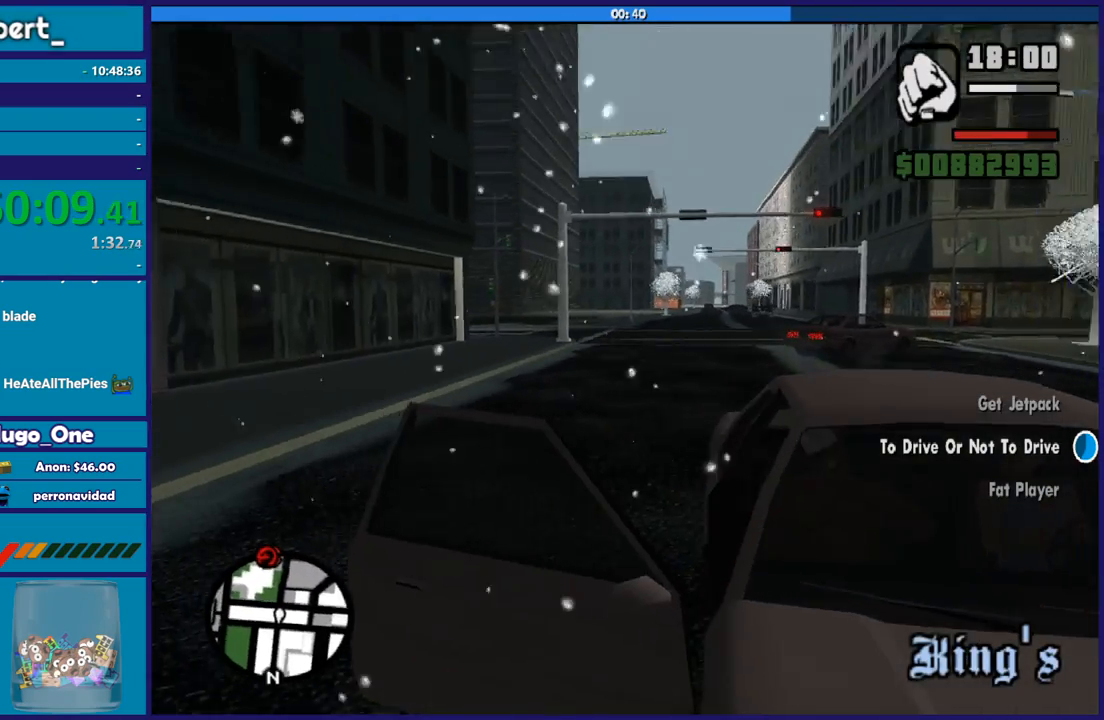
{"buttons": ["L2"], "left_stick": "center", "right_stick": "center", "button_events": [[434, "A", "up"]]}
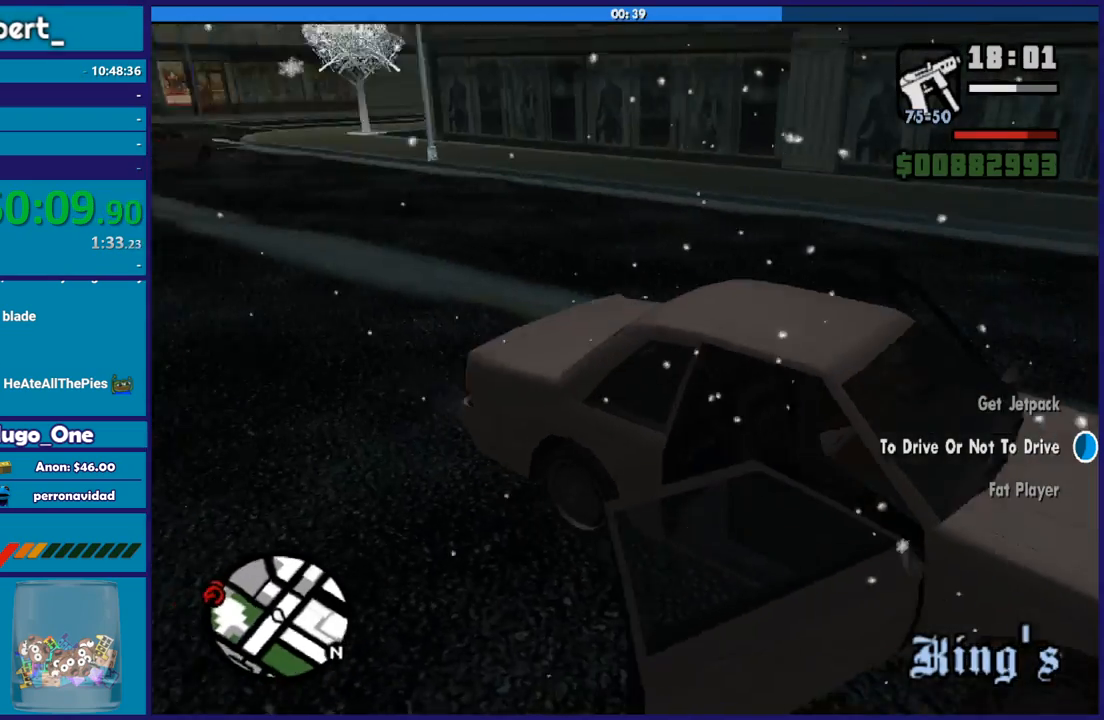
{"buttons": ["L2"], "left_stick": "right", "right_stick": "left", "button_events": []}
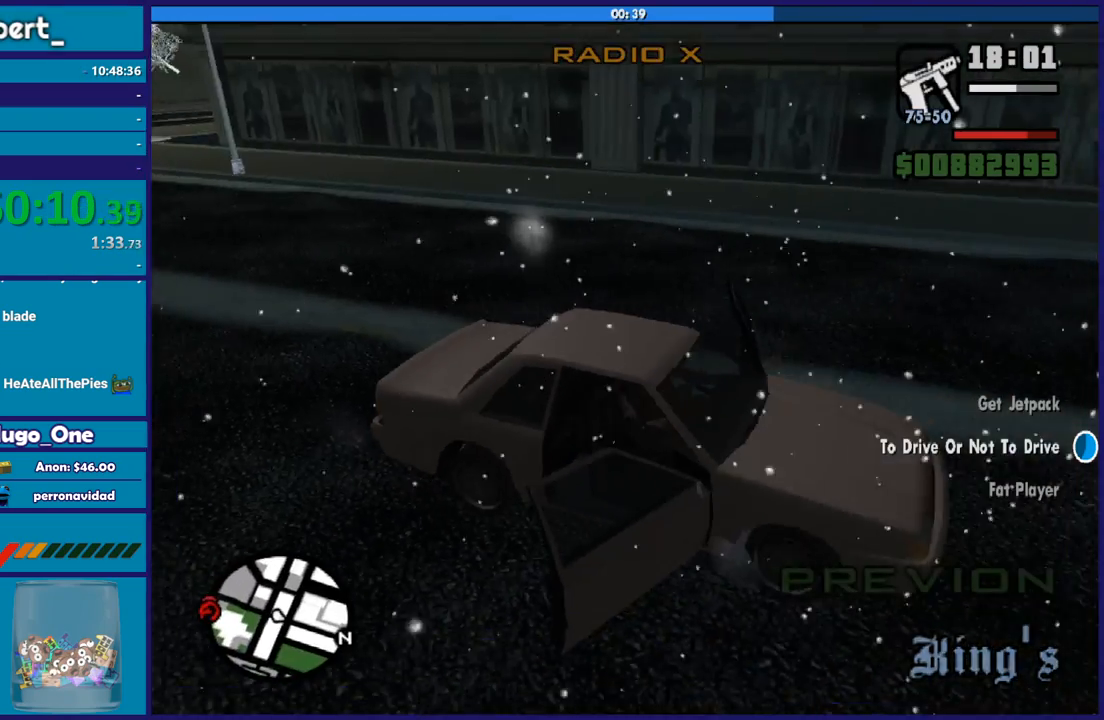
{"buttons": ["L2"], "left_stick": "right", "right_stick": "center", "button_events": []}
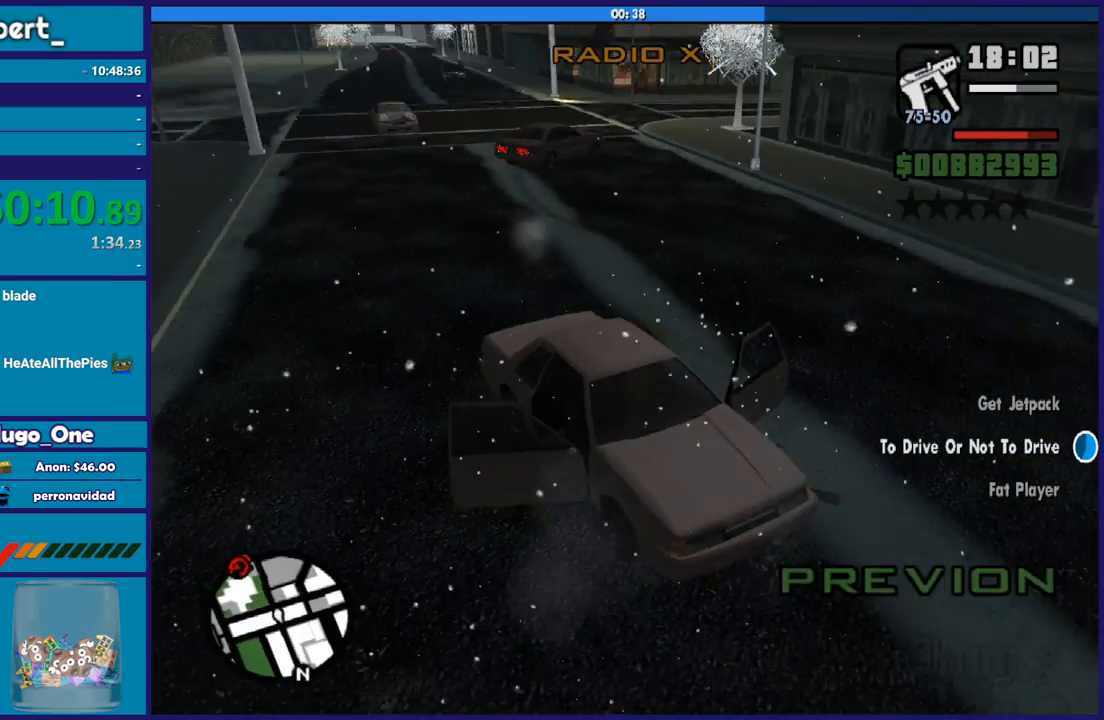
{"buttons": ["L2"], "left_stick": "right", "right_stick": "down", "button_events": []}
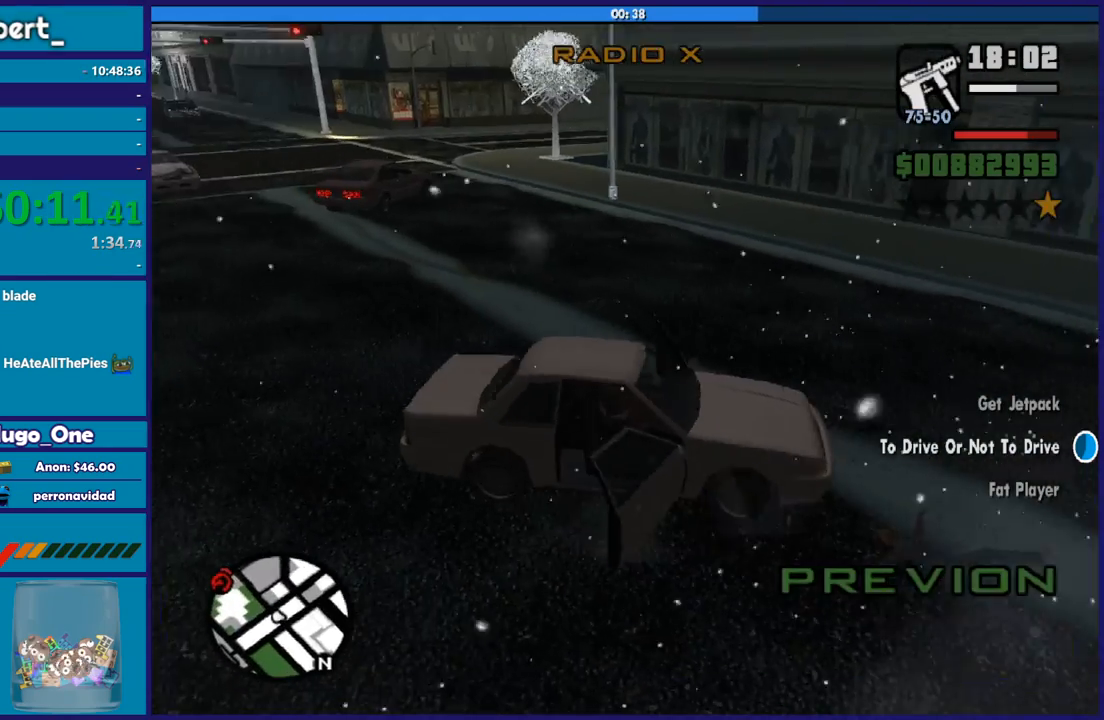
{"buttons": ["R2"], "left_stick": "left", "right_stick": "up-right", "button_events": [[434, "L2", "up"], [434, "R2", "down"]]}
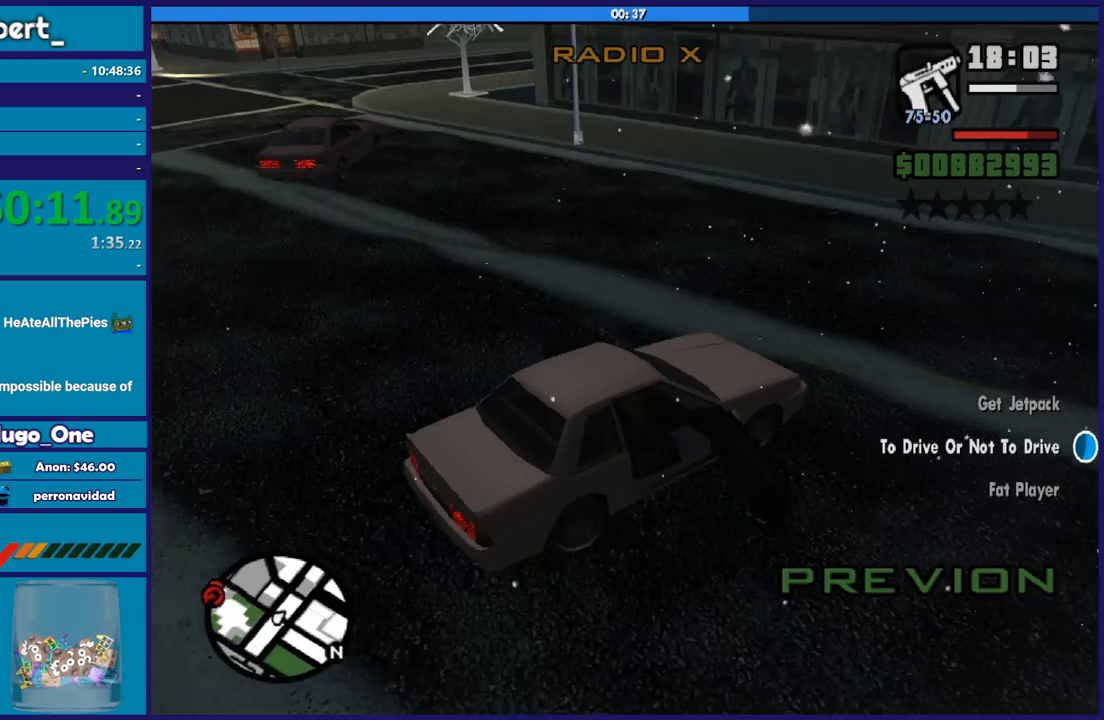
{"buttons": ["R2"], "left_stick": "left", "right_stick": "up-left", "button_events": []}
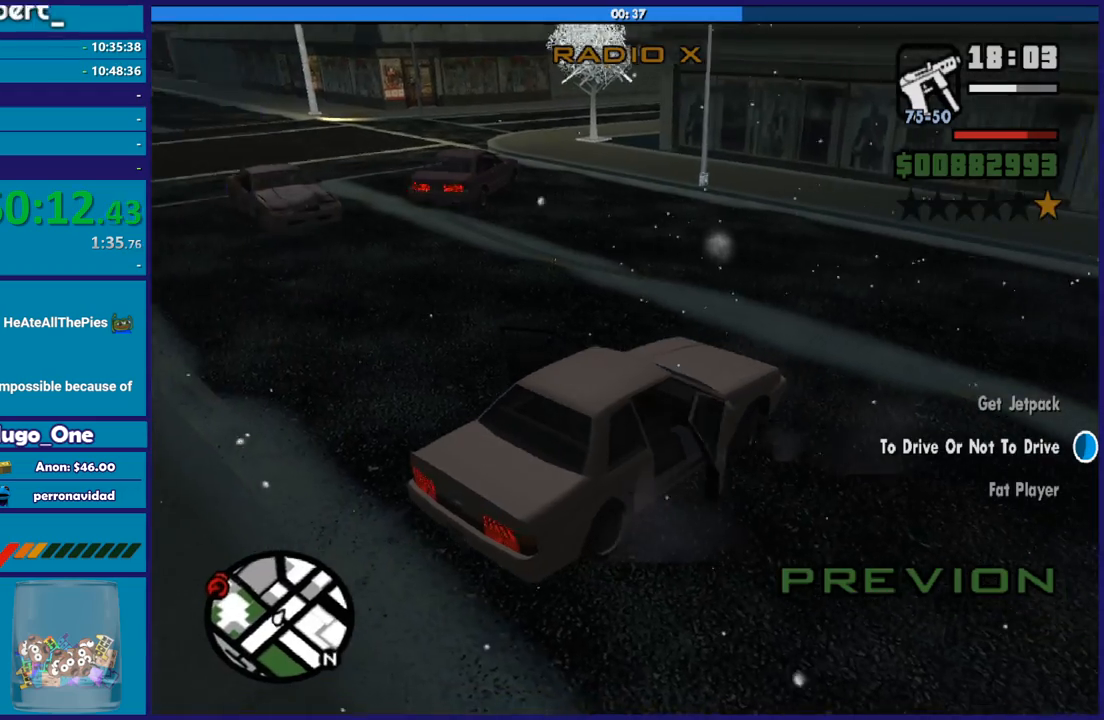
{"buttons": ["R2"], "left_stick": "left", "right_stick": "up-left", "button_events": []}
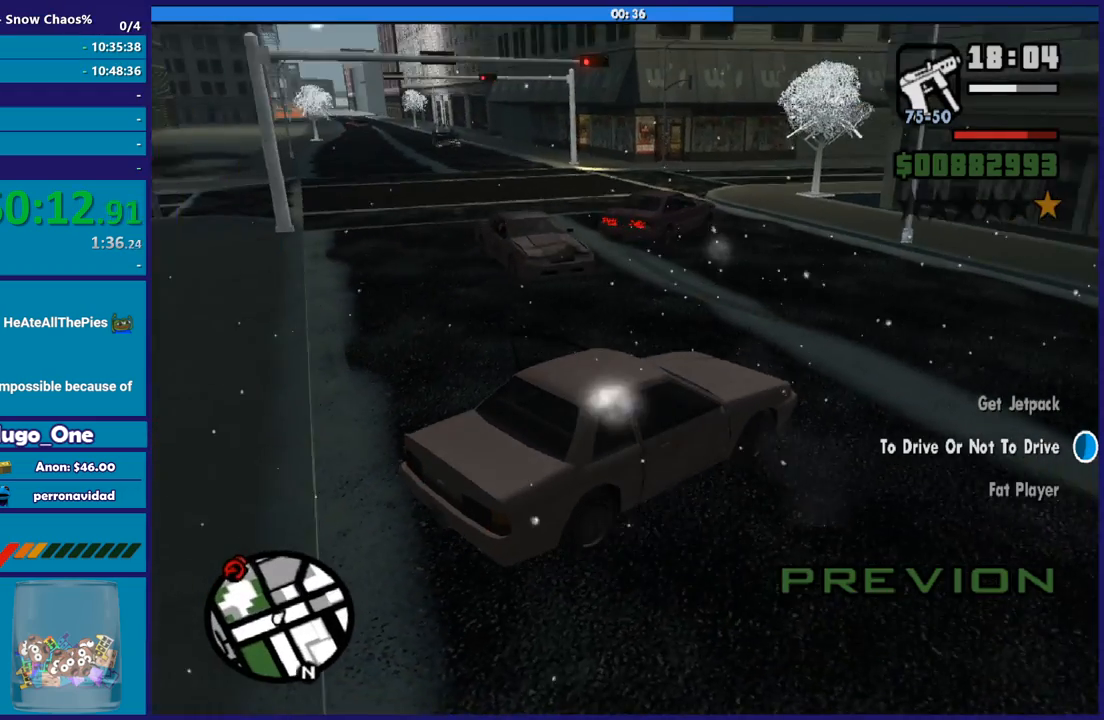
{"buttons": ["R2"], "left_stick": "left", "right_stick": "center", "button_events": []}